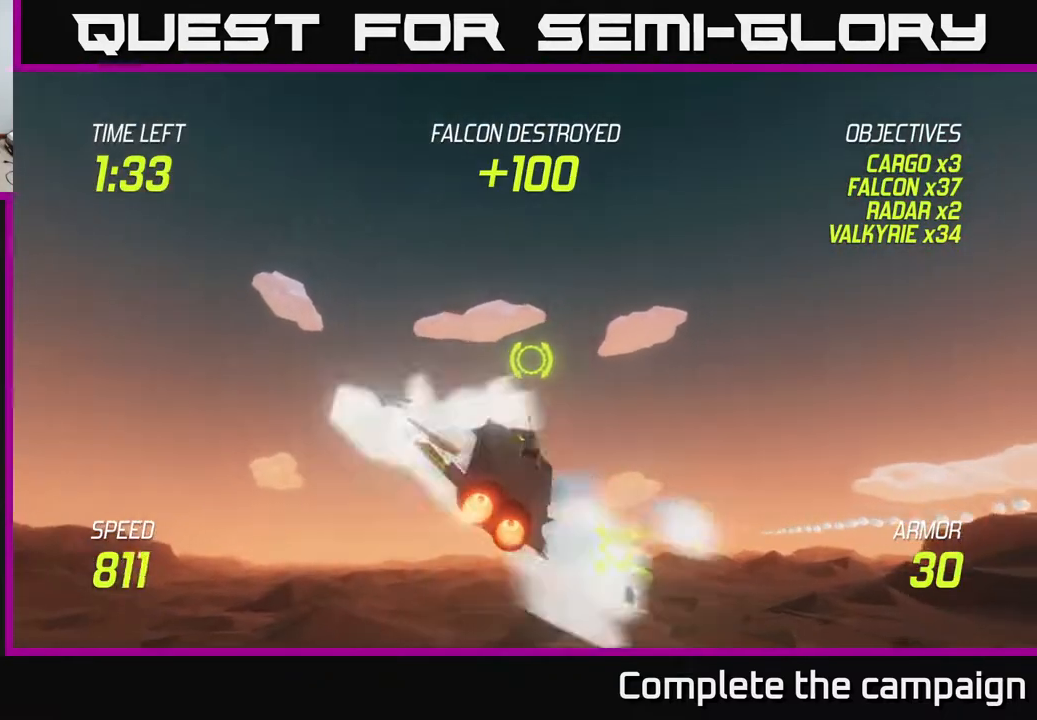
Gameplay with a controller (Xbox layout); each line is a JSON object with the inputs held at the frame after it. "events" lists button and stick changes between this image and that frame as [ms after this image, input, new state], when the widget could be followed in between. Not read: L3 R3.
{"buttons": ["L2"], "left_stick": "right", "right_stick": "center", "events": [[67, "L2", "down"]]}
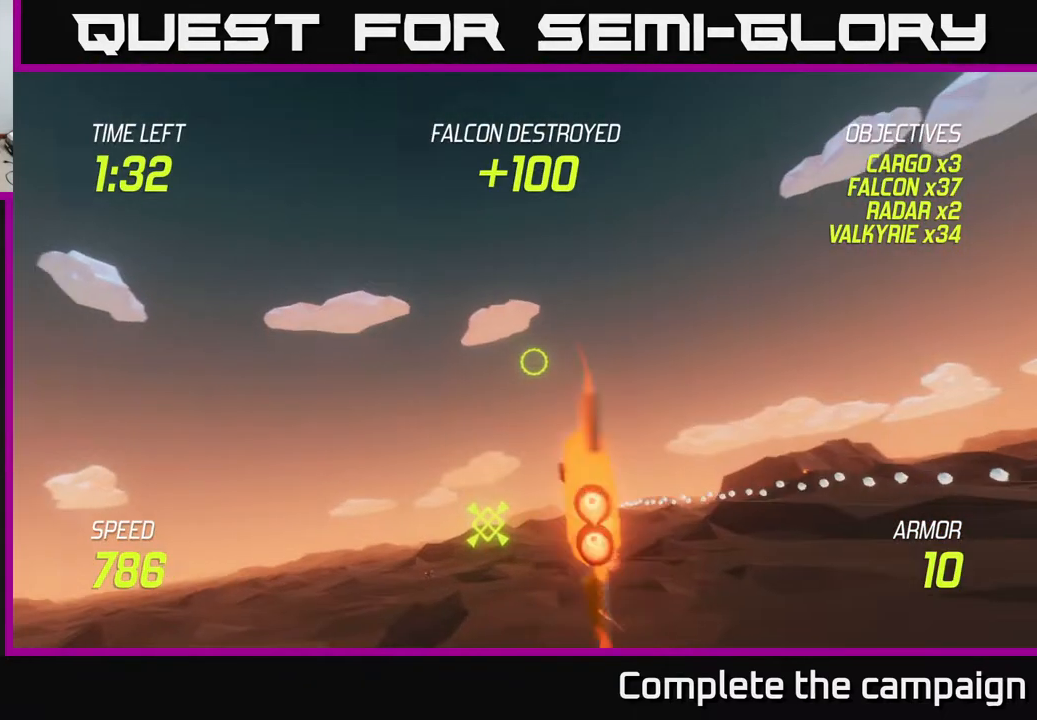
{"buttons": ["L2"], "left_stick": "right", "right_stick": "center", "events": []}
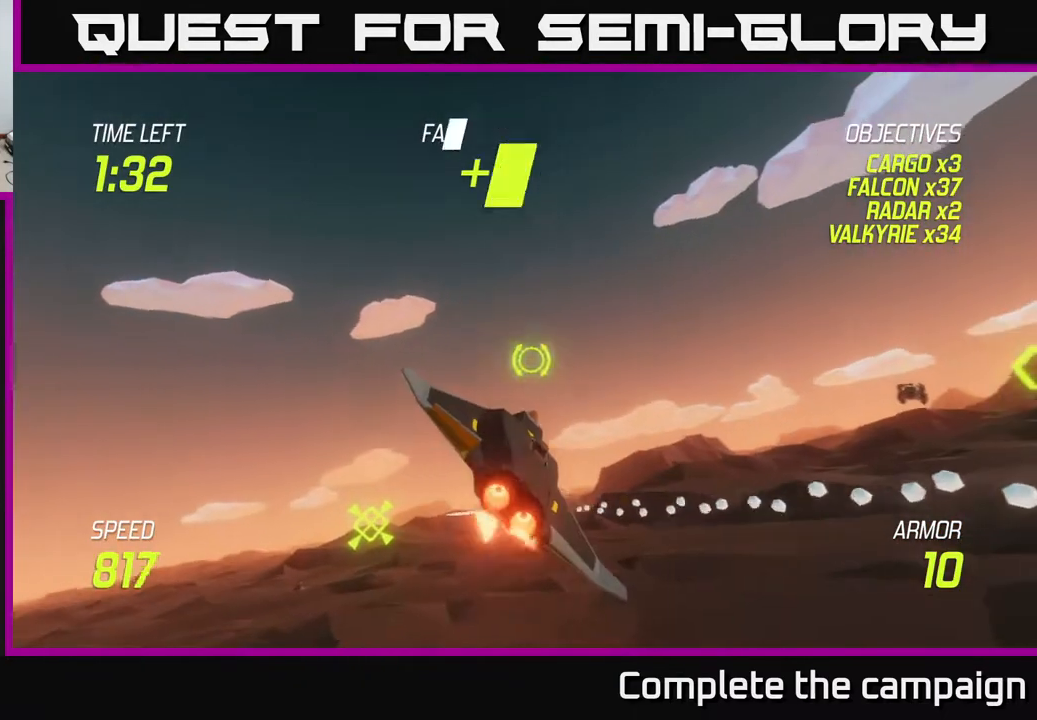
{"buttons": ["L2"], "left_stick": "down-left", "right_stick": "center", "events": [[17, "left_stick", "left"], [133, "left_stick", "down-left"]]}
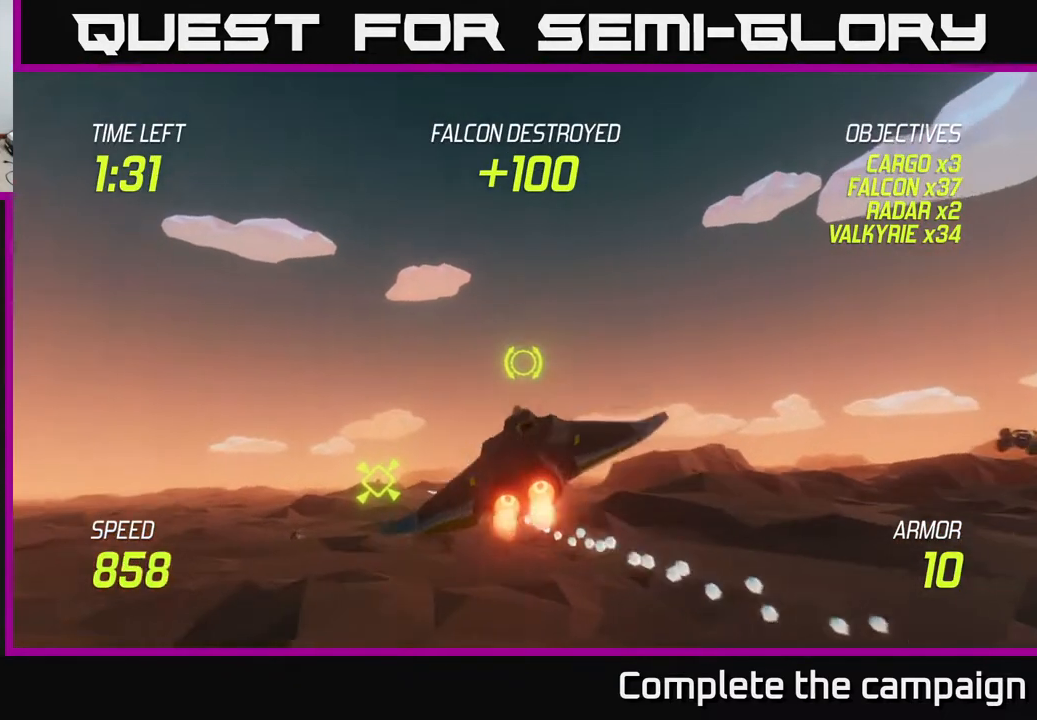
{"buttons": ["L2"], "left_stick": "right", "right_stick": "center", "events": [[317, "left_stick", "down-right"], [383, "left_stick", "right"]]}
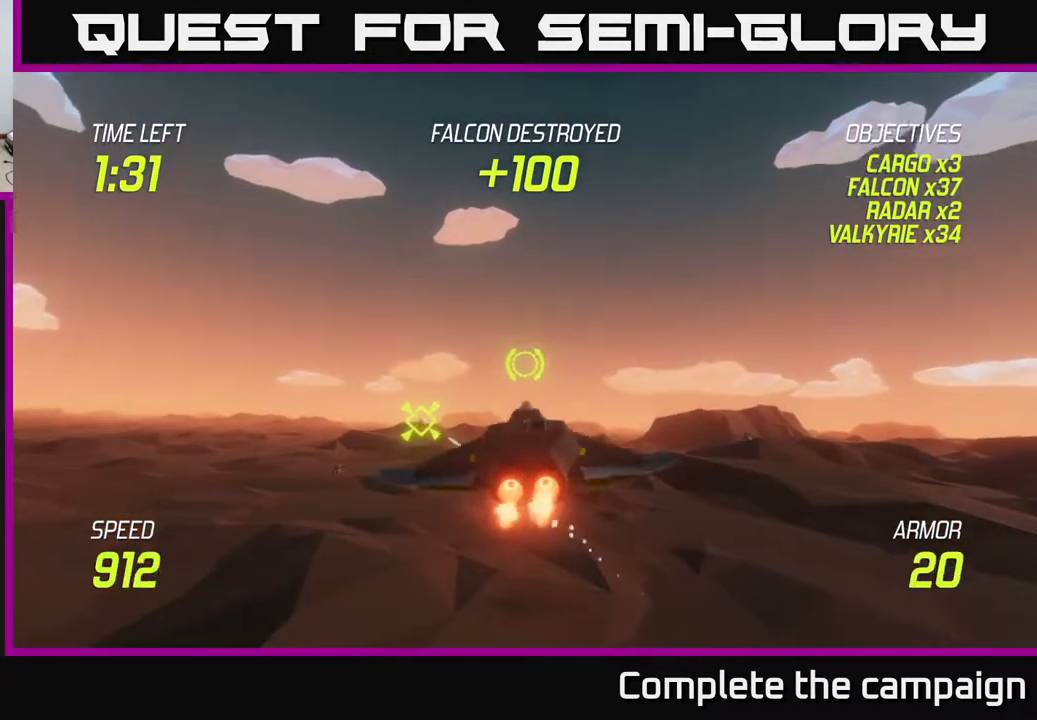
{"buttons": [], "left_stick": "right", "right_stick": "center", "events": [[17, "L2", "up"], [117, "left_stick", "center"], [217, "left_stick", "right"]]}
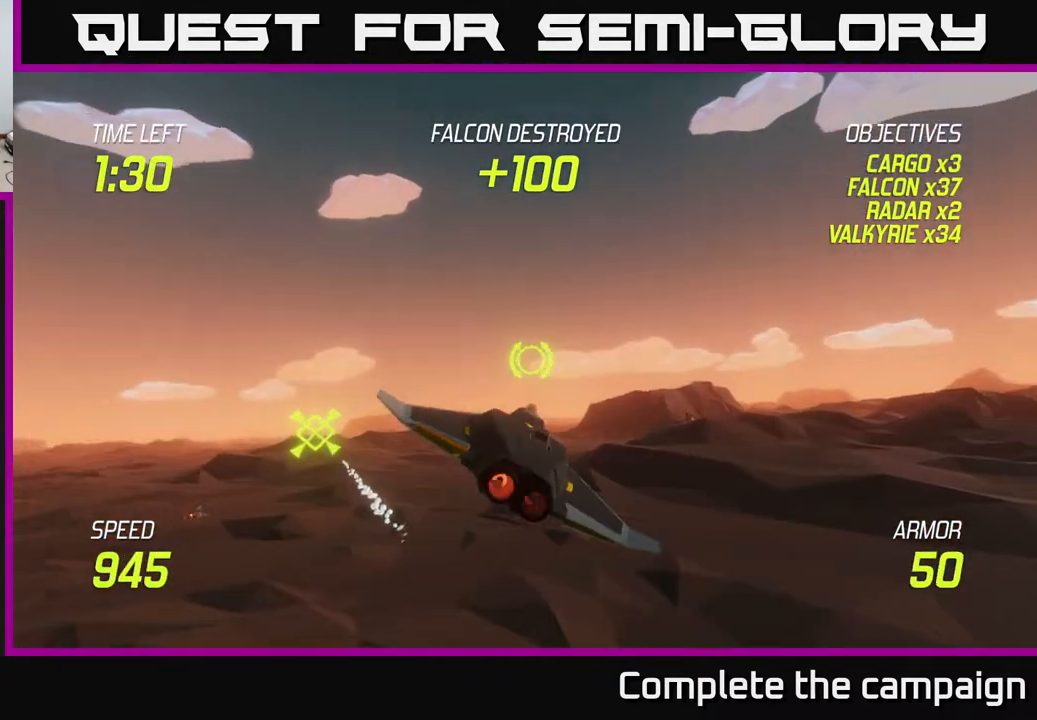
{"buttons": [], "left_stick": "right", "right_stick": "center", "events": []}
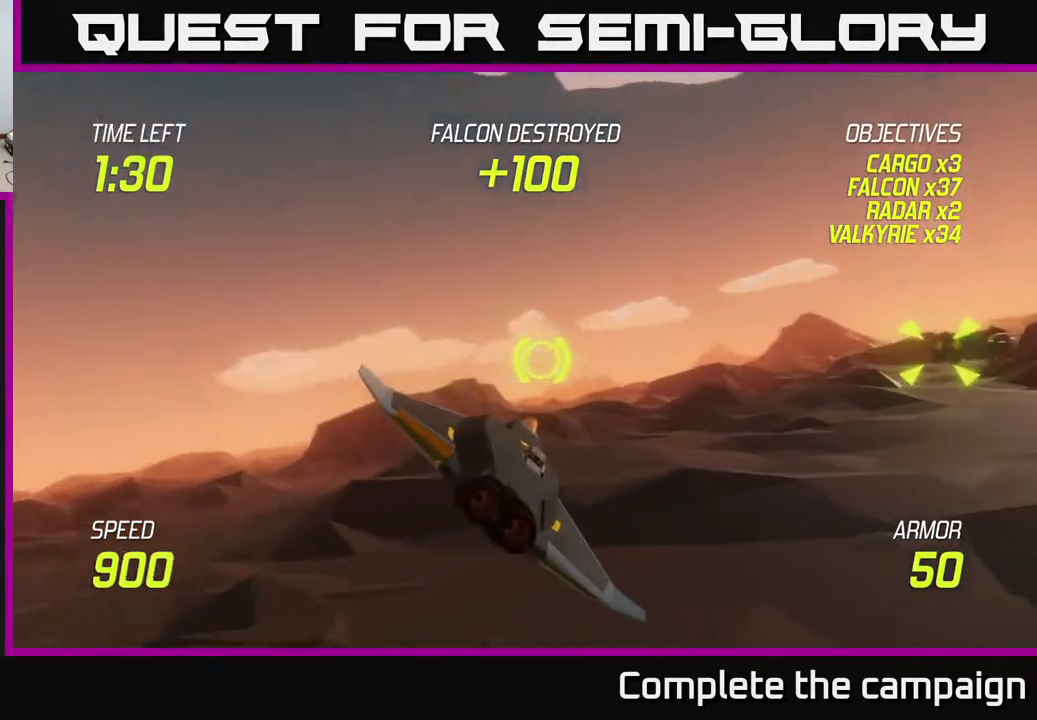
{"buttons": ["R2"], "left_stick": "right", "right_stick": "center", "events": [[400, "R2", "down"]]}
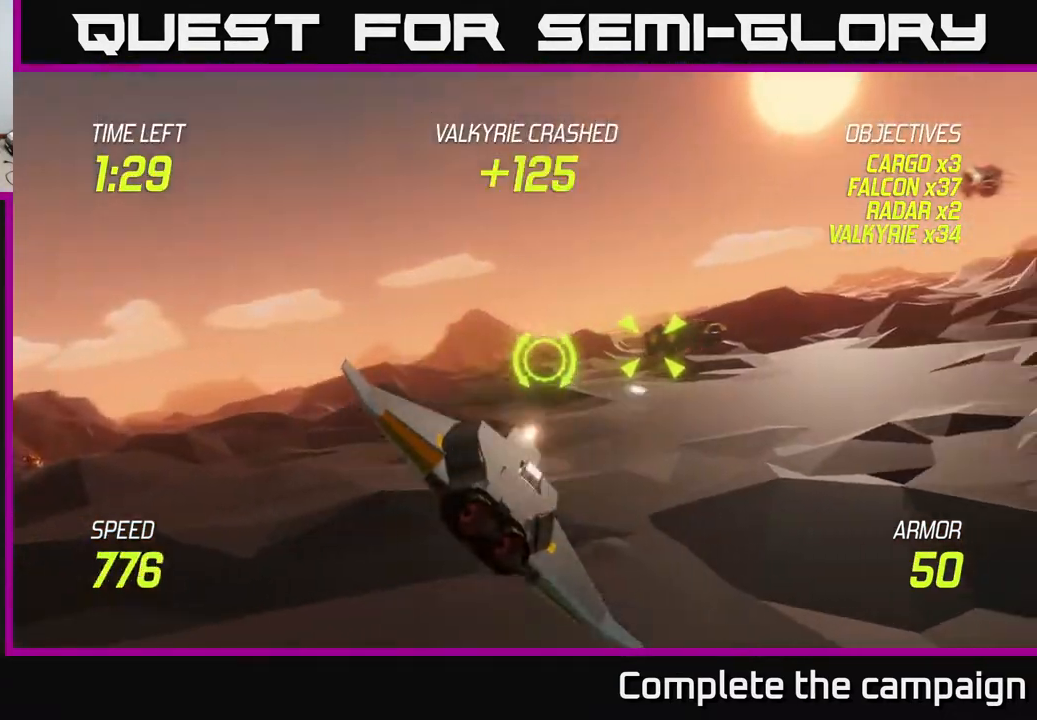
{"buttons": ["L2"], "left_stick": "left", "right_stick": "center", "events": [[17, "R2", "up"], [167, "R2", "down"], [300, "R2", "up"], [300, "left_stick", "left"], [317, "L2", "down"], [417, "L2", "up"], [483, "L2", "down"]]}
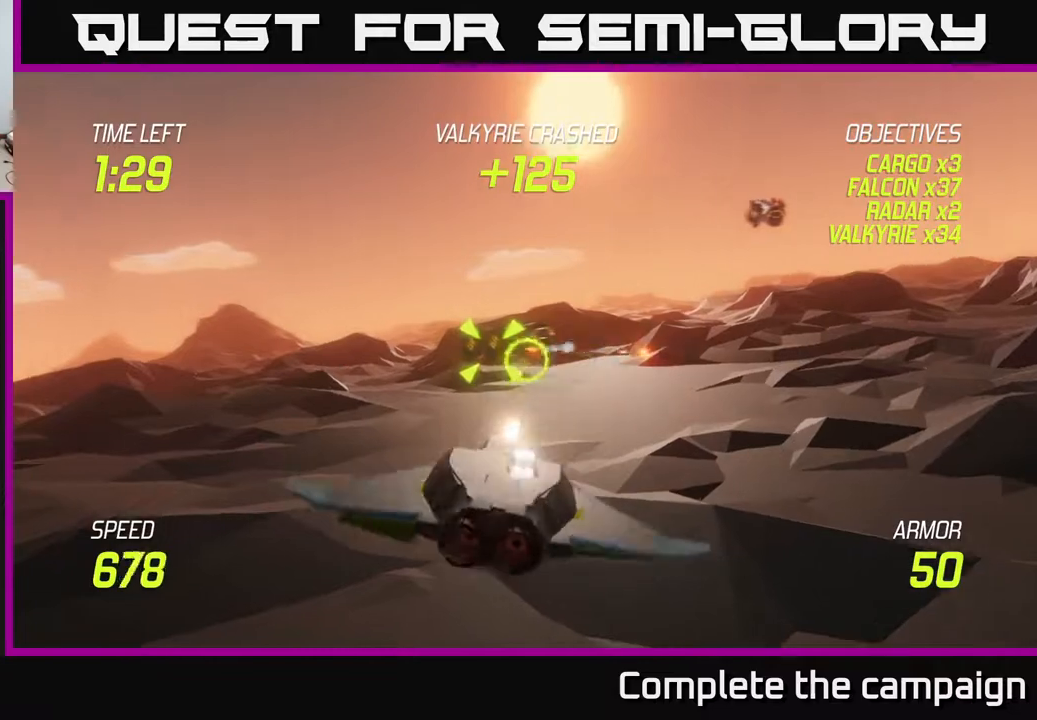
{"buttons": ["L2"], "left_stick": "right", "right_stick": "center", "events": [[200, "left_stick", "right"]]}
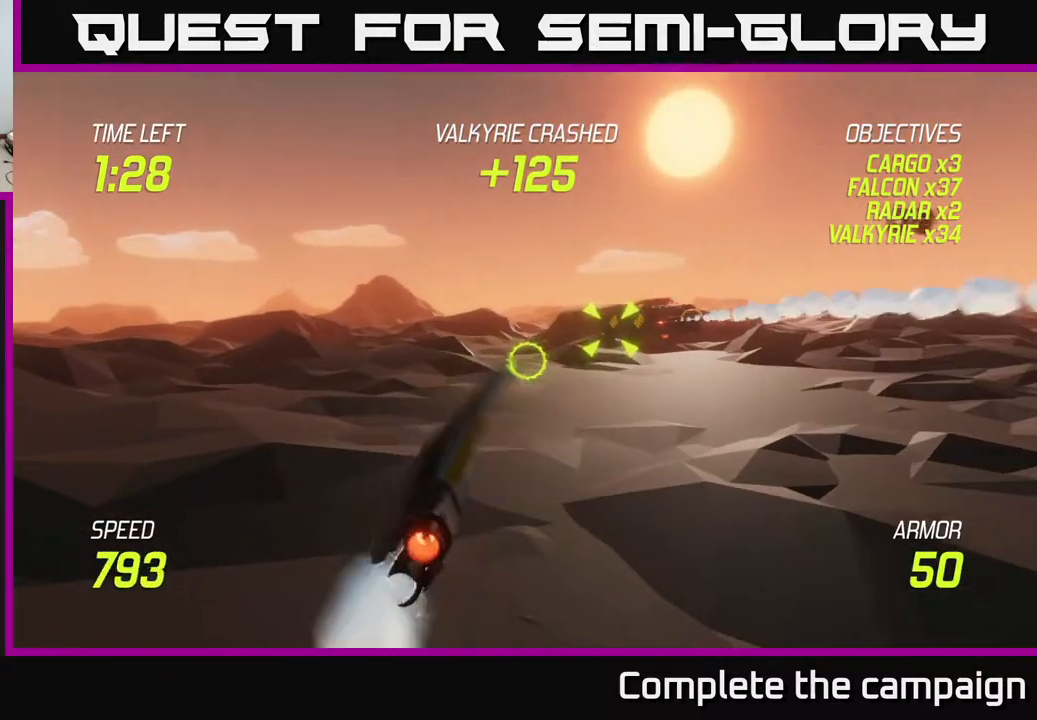
{"buttons": ["L2"], "left_stick": "right", "right_stick": "center", "events": [[283, "left_stick", "up"], [383, "R2", "down"], [433, "left_stick", "right"], [500, "R2", "up"]]}
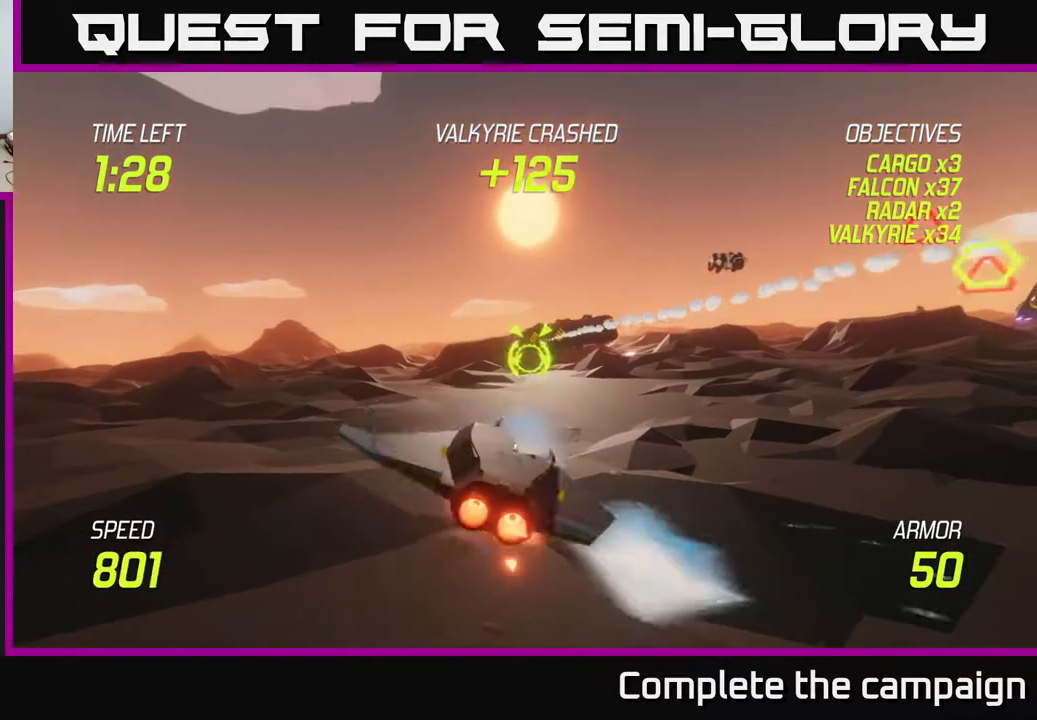
{"buttons": ["L2"], "left_stick": "up-right", "right_stick": "center", "events": [[150, "R2", "down"], [150, "left_stick", "center"], [317, "R2", "up"], [317, "left_stick", "right"], [467, "left_stick", "up-right"]]}
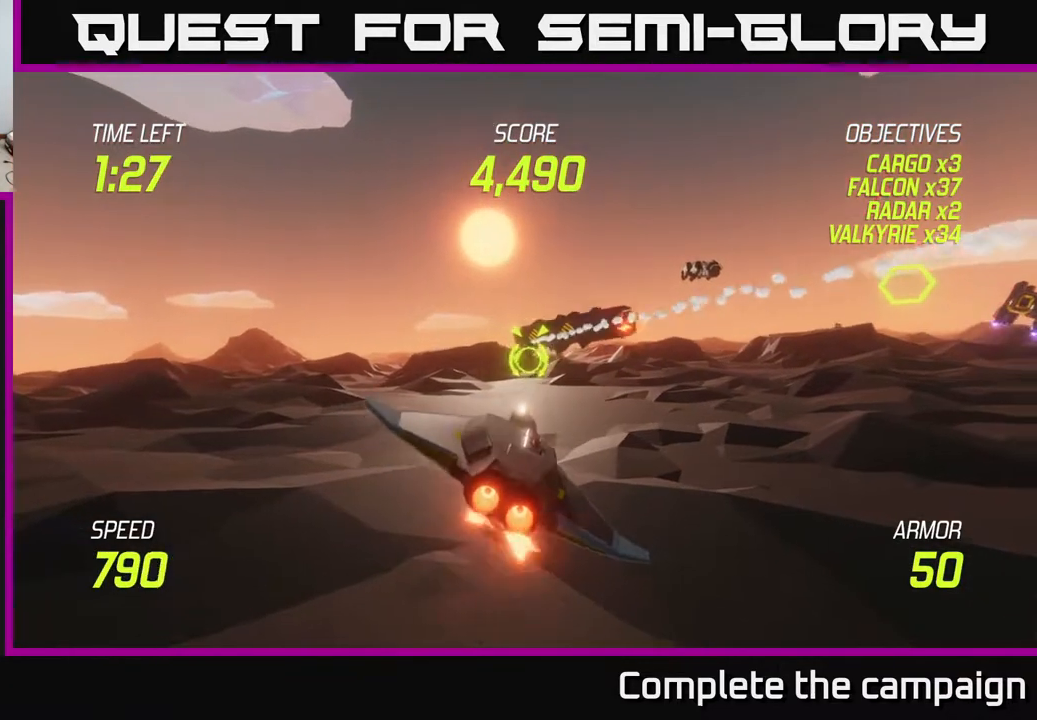
{"buttons": ["L2"], "left_stick": "right", "right_stick": "center", "events": [[17, "left_stick", "up"], [183, "left_stick", "right"], [317, "left_stick", "center"], [417, "left_stick", "right"]]}
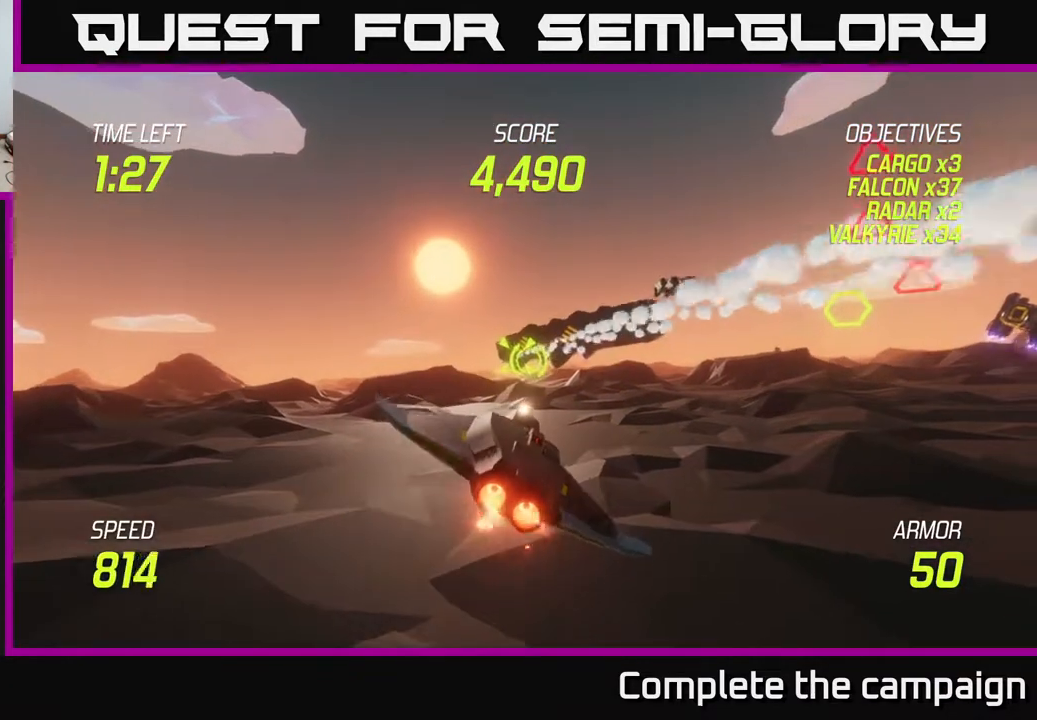
{"buttons": ["R2"], "left_stick": "left", "right_stick": "center", "events": [[117, "left_stick", "center"], [183, "R2", "down"], [183, "left_stick", "left"], [250, "L2", "up"], [317, "R2", "up"], [417, "R2", "down"]]}
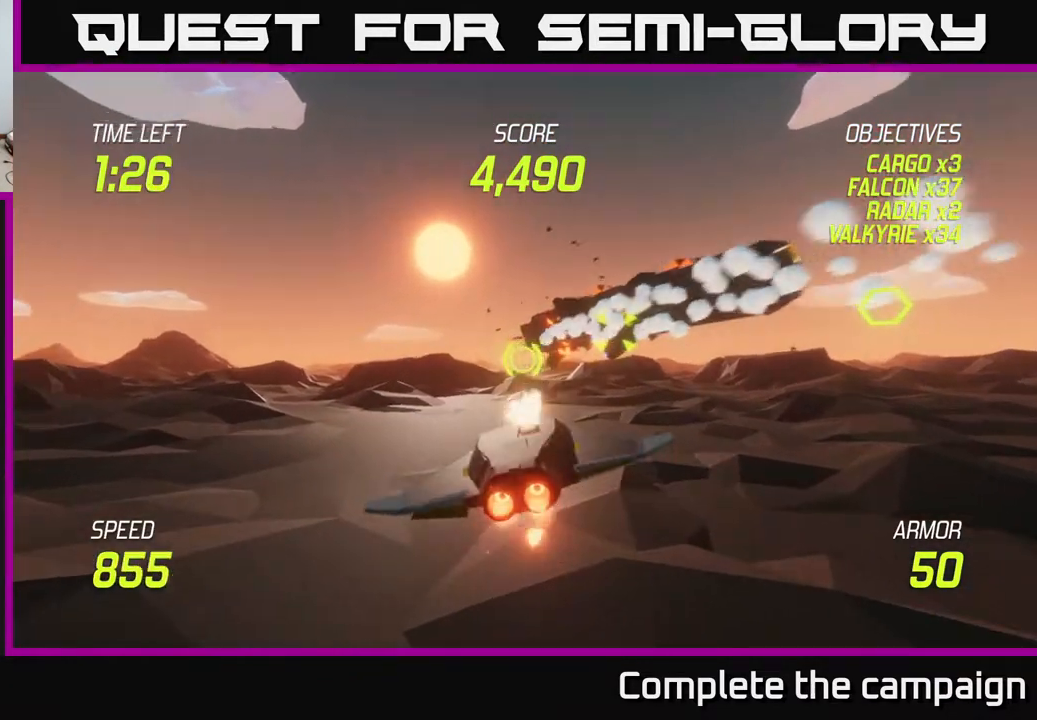
{"buttons": ["L2"], "left_stick": "right", "right_stick": "center", "events": [[67, "R2", "up"], [117, "L2", "down"], [233, "L2", "up"], [317, "L2", "down"], [317, "left_stick", "right"]]}
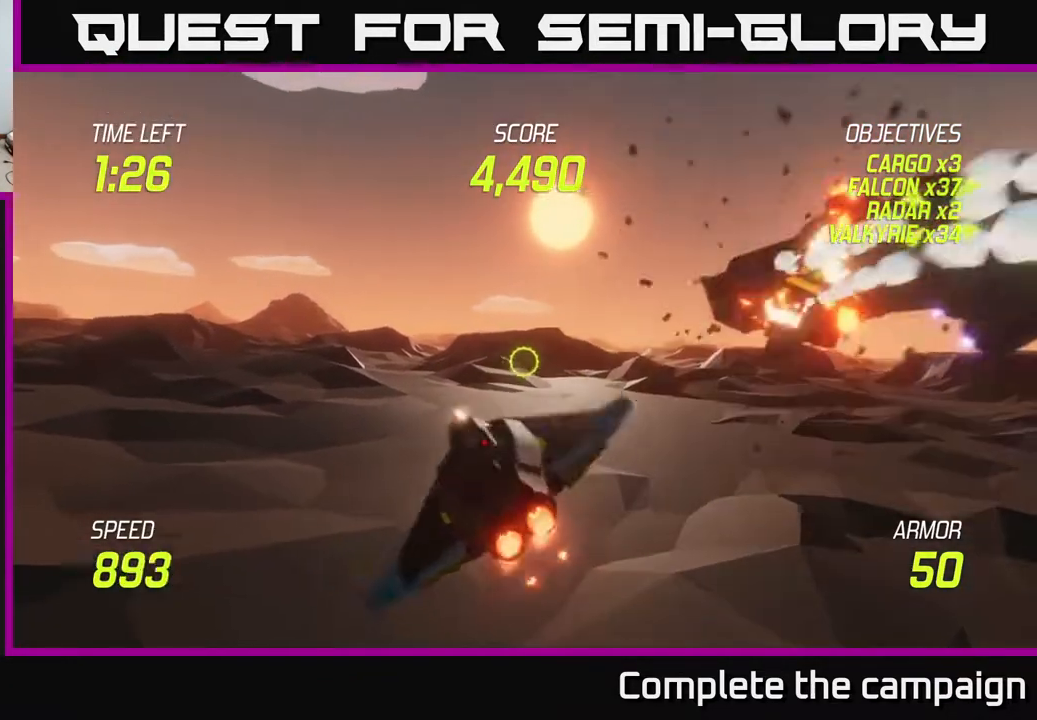
{"buttons": ["L2"], "left_stick": "right", "right_stick": "center", "events": [[100, "L2", "up"], [233, "L2", "down"], [400, "L2", "up"], [467, "L2", "down"]]}
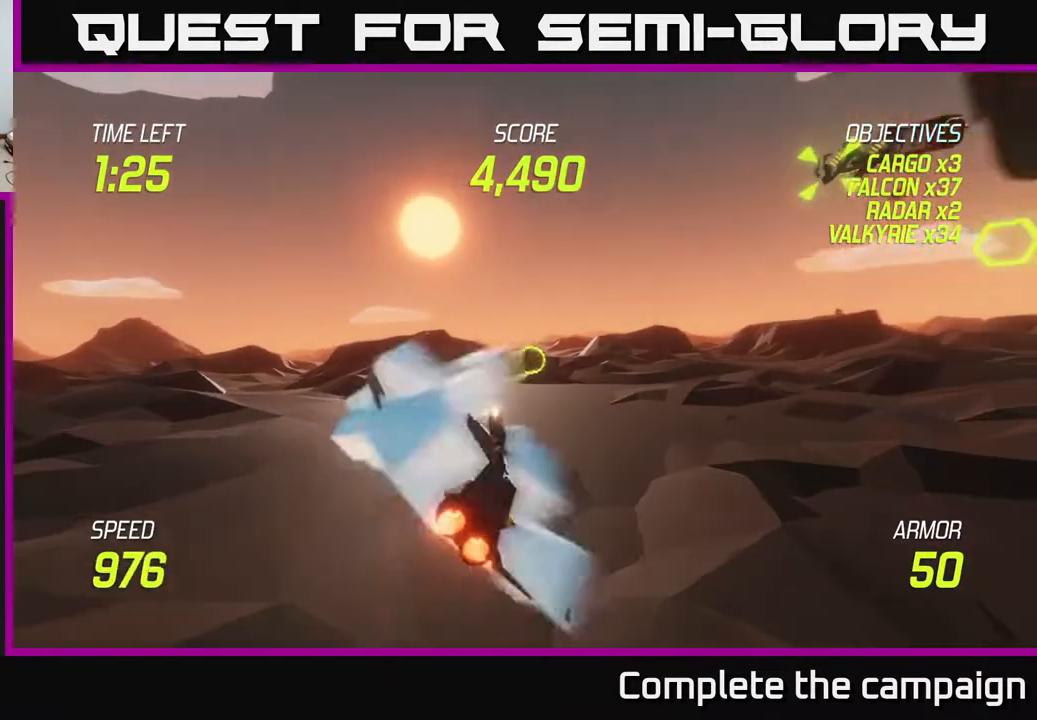
{"buttons": ["R2"], "left_stick": "up-right", "right_stick": "center", "events": [[33, "left_stick", "up-right"], [167, "L2", "up"], [467, "R2", "down"]]}
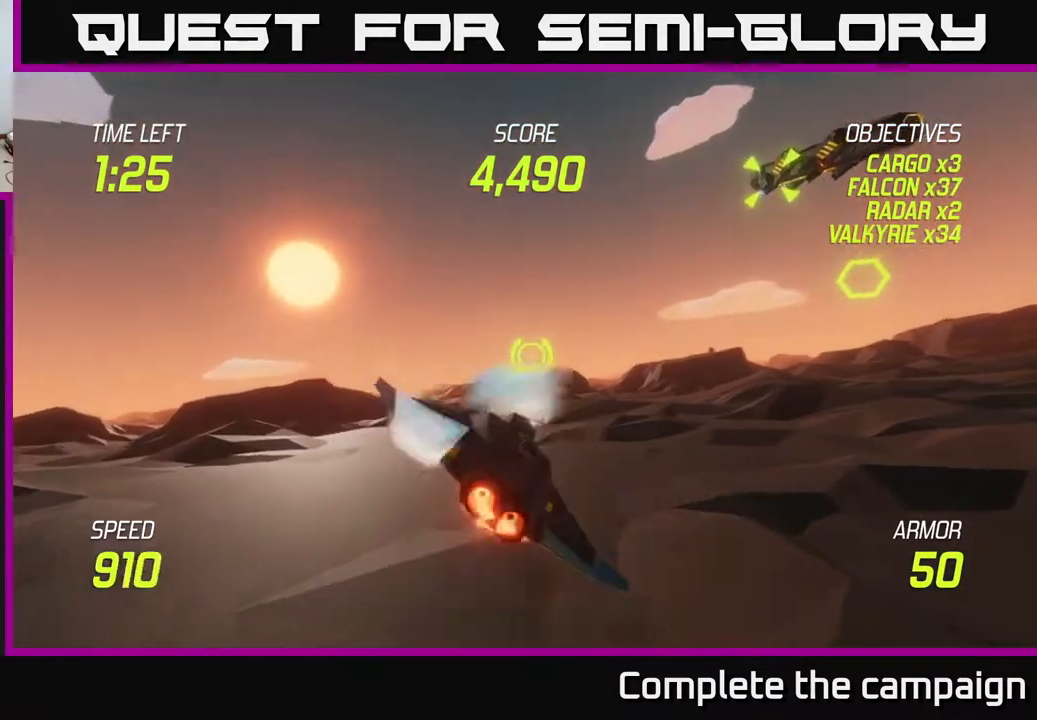
{"buttons": [], "left_stick": "up-right", "right_stick": "center", "events": [[117, "R2", "up"], [267, "R2", "down"], [500, "R2", "up"]]}
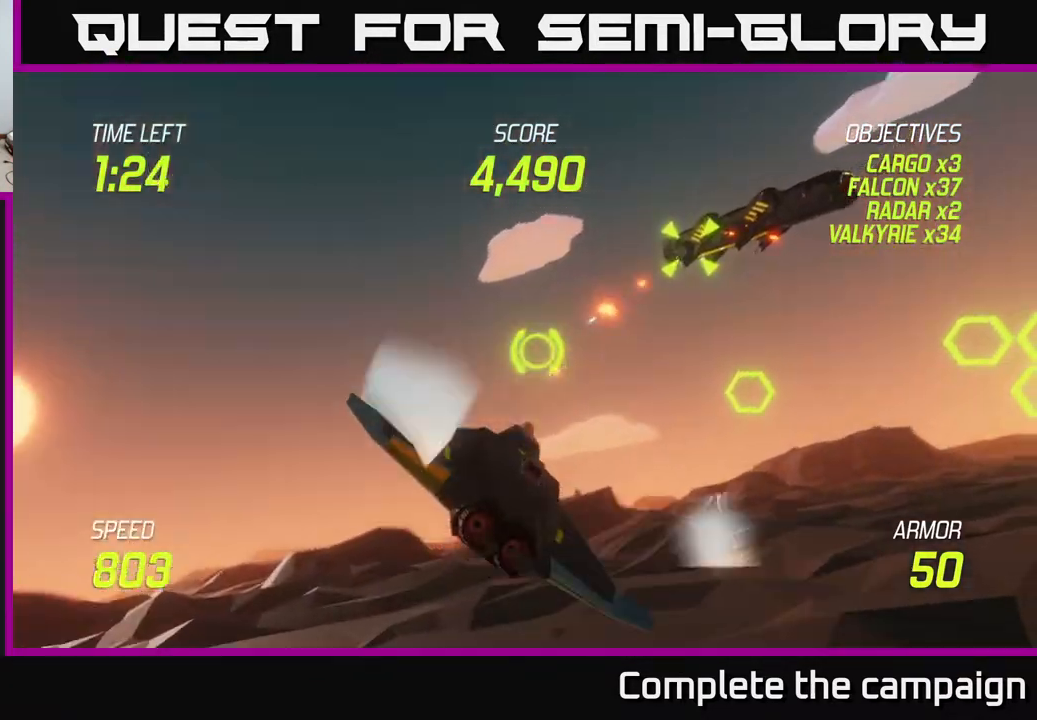
{"buttons": ["L2"], "left_stick": "right", "right_stick": "center", "events": [[33, "L2", "down"], [50, "left_stick", "up"], [183, "left_stick", "up-right"], [467, "left_stick", "right"]]}
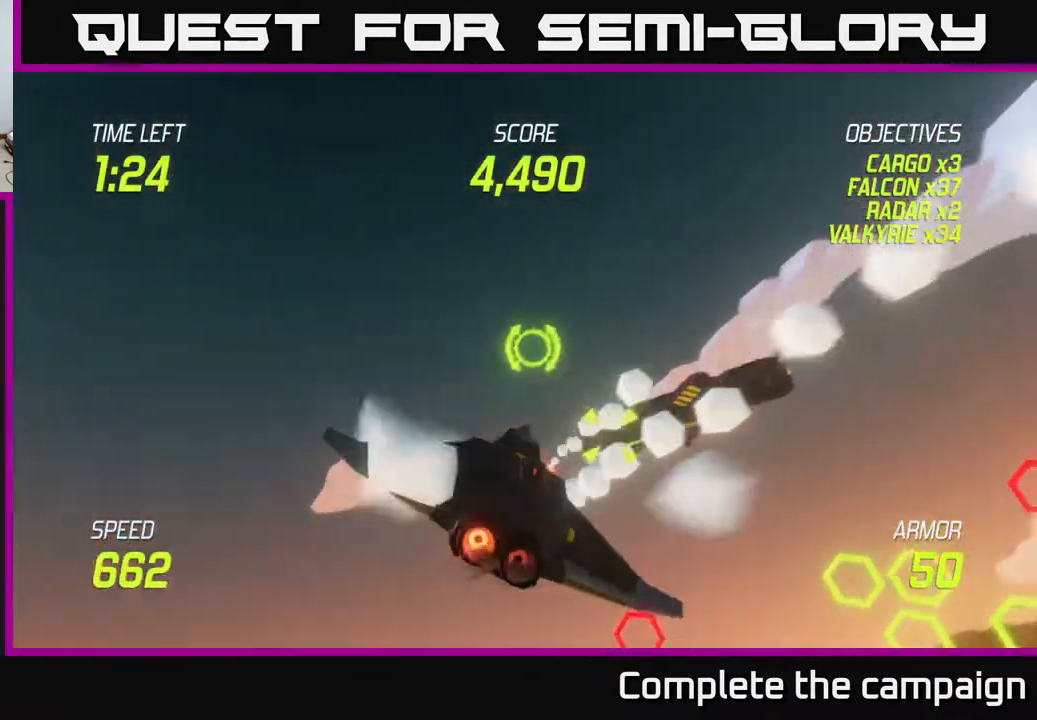
{"buttons": ["L2"], "left_stick": "down", "right_stick": "center", "events": [[183, "left_stick", "down"]]}
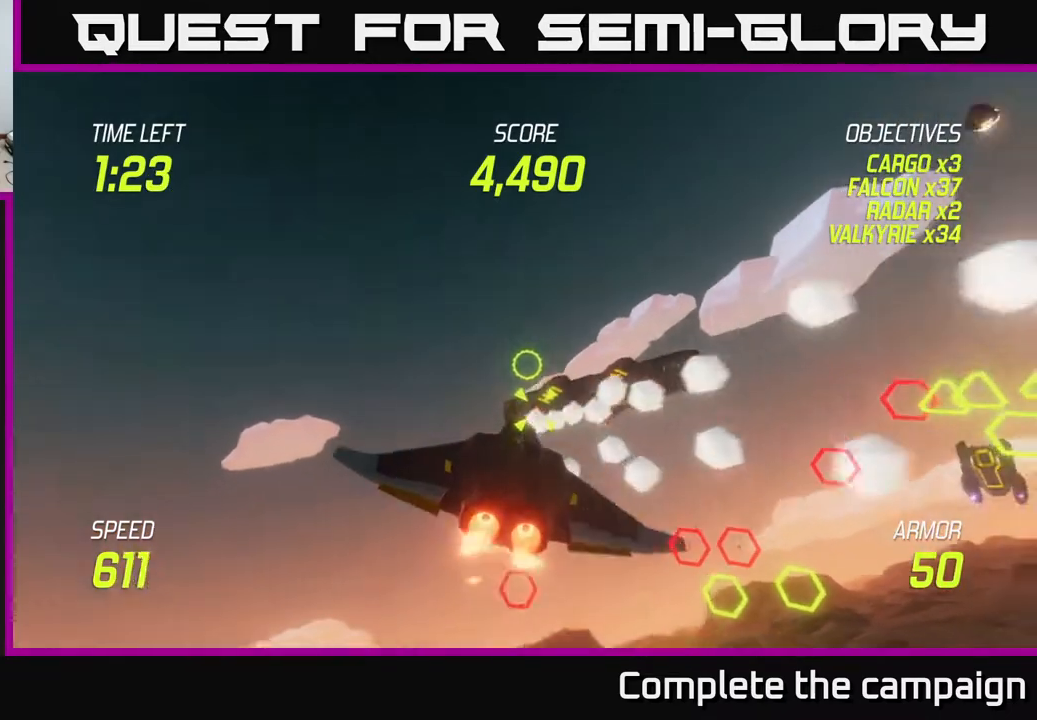
{"buttons": ["R2"], "left_stick": "down", "right_stick": "center", "events": [[50, "L2", "up"], [233, "R2", "down"], [333, "R2", "up"], [483, "R2", "down"]]}
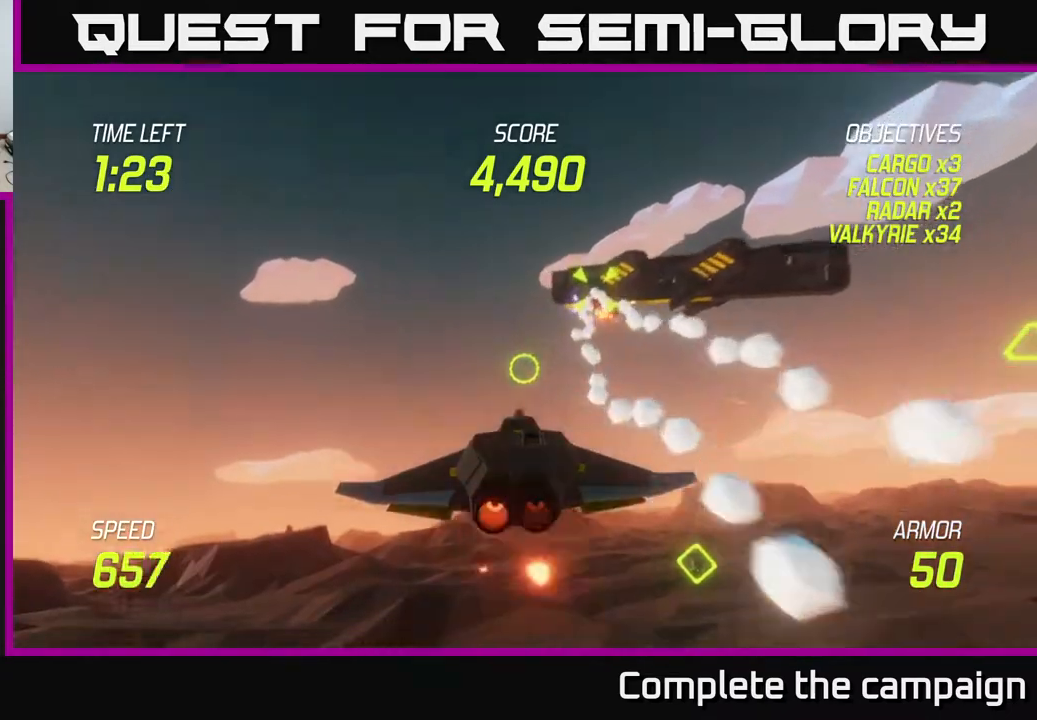
{"buttons": ["L2"], "left_stick": "left", "right_stick": "center", "events": [[133, "R2", "up"], [200, "left_stick", "right"], [217, "L2", "down"], [317, "left_stick", "up"], [433, "left_stick", "left"]]}
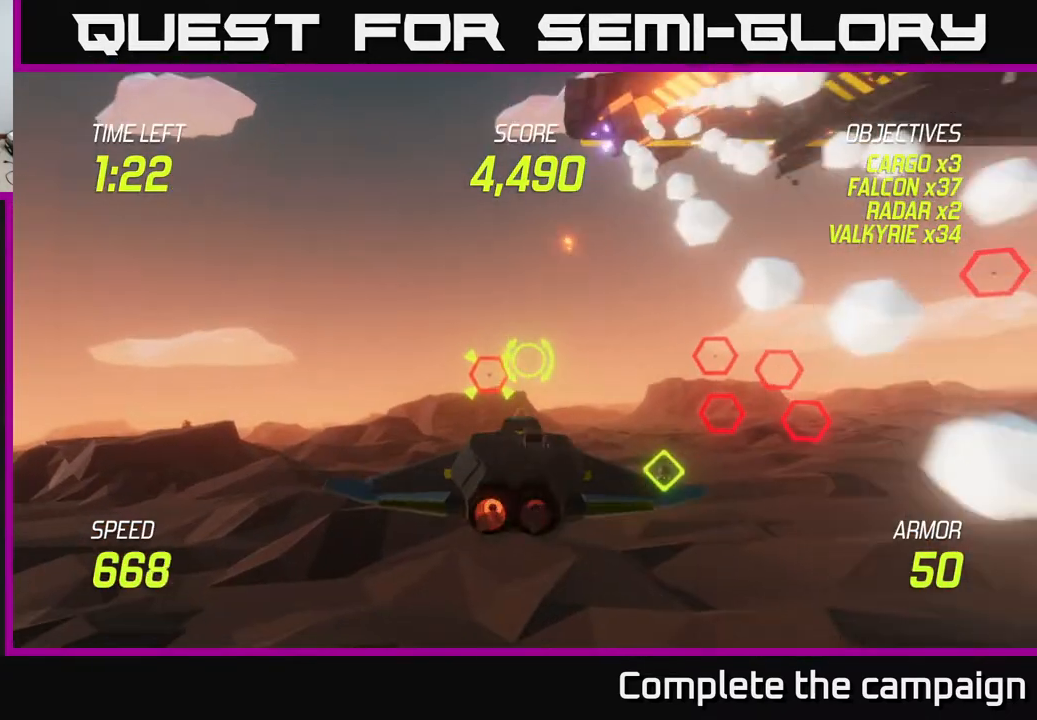
{"buttons": ["R2"], "left_stick": "down-left", "right_stick": "center", "events": [[50, "left_stick", "down"], [100, "left_stick", "right"], [233, "left_stick", "up"], [317, "left_stick", "down-left"], [333, "L2", "up"], [383, "R2", "down"]]}
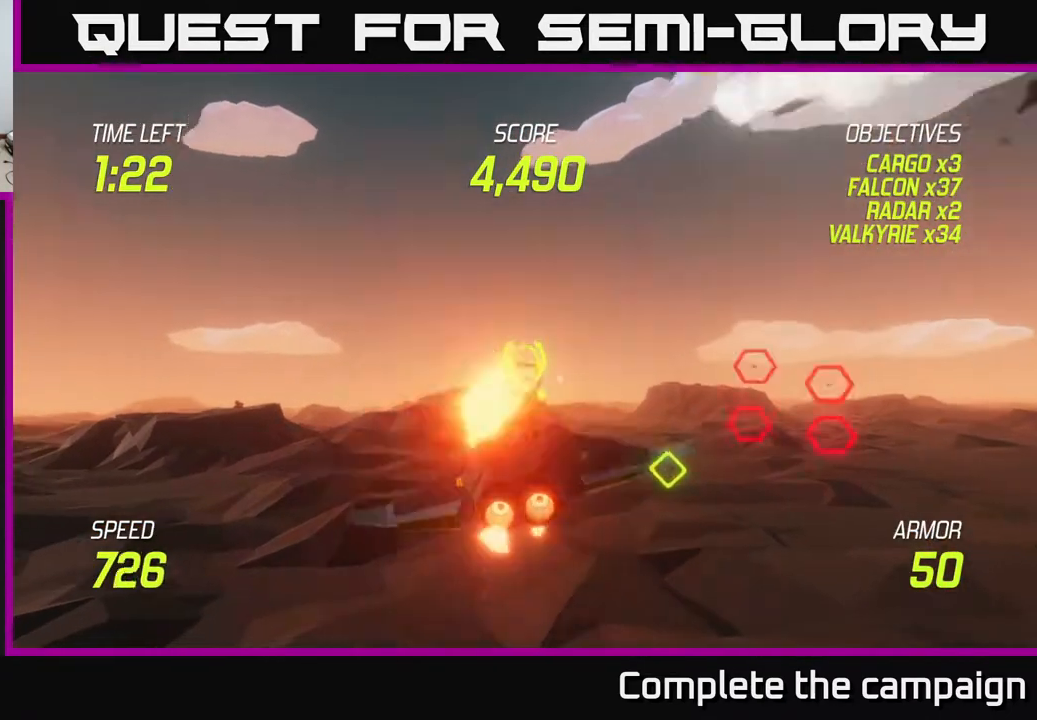
{"buttons": [], "left_stick": "left", "right_stick": "center", "events": [[33, "R2", "up"], [67, "left_stick", "right"], [183, "R2", "down"], [300, "left_stick", "left"], [383, "L2", "down"], [383, "R2", "up"], [467, "L2", "up"]]}
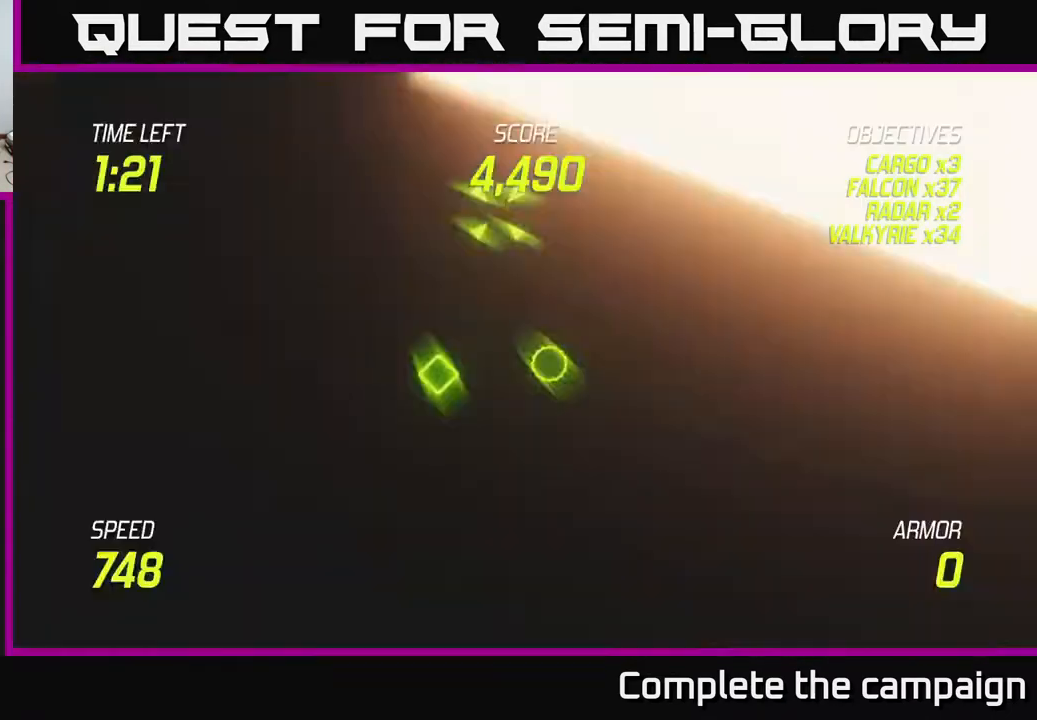
{"buttons": [], "left_stick": "center", "right_stick": "center", "events": [[33, "L2", "down"], [133, "L2", "up"], [217, "L2", "down"], [300, "L2", "up"], [333, "left_stick", "center"]]}